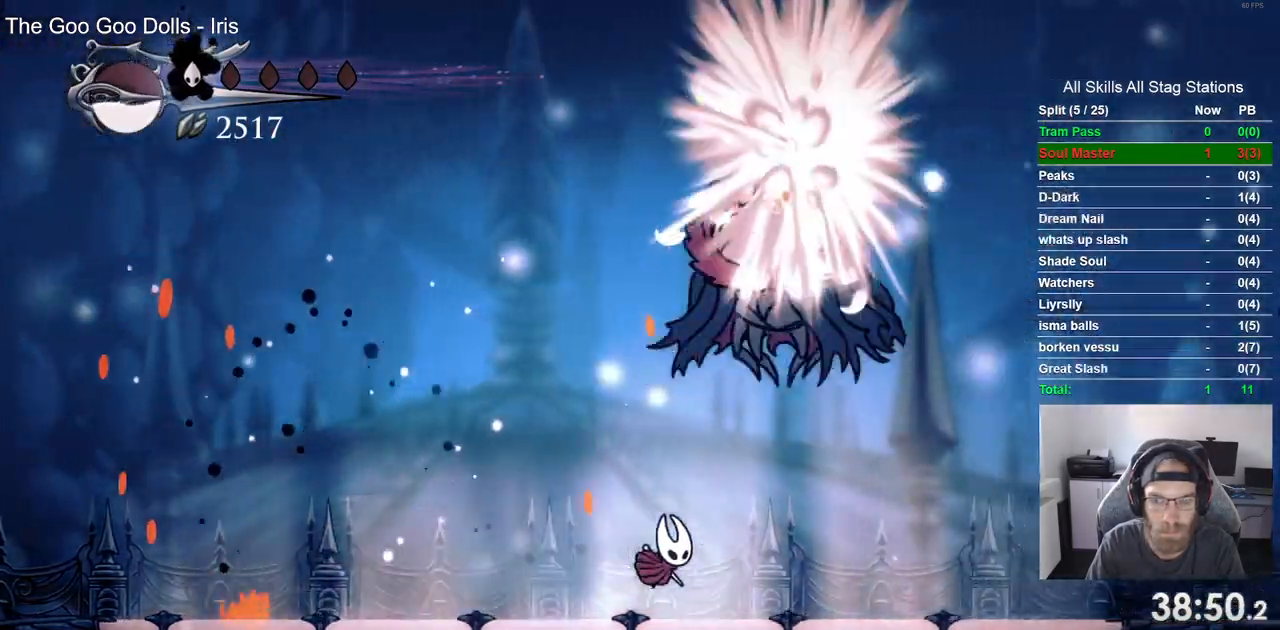
Gameplay with a controller (PlayStation layout); each line is a JSON object with the inputs held at the frame after it. "events" lists button and stick changes between this image and that frame as [ms after this image, input, new state], when the widget could be followed in between.
{"buttons": [], "left_stick": "center", "right_stick": "center", "events": [[117, "CROSS", "down"], [150, "DPAD_UP", "down"], [183, "DPAD_RIGHT", "up"], [233, "SQUARE", "down"], [333, "DPAD_RIGHT", "down"], [400, "CROSS", "up"], [400, "SQUARE", "up"], [467, "DPAD_UP", "up"], [500, "DPAD_RIGHT", "up"]]}
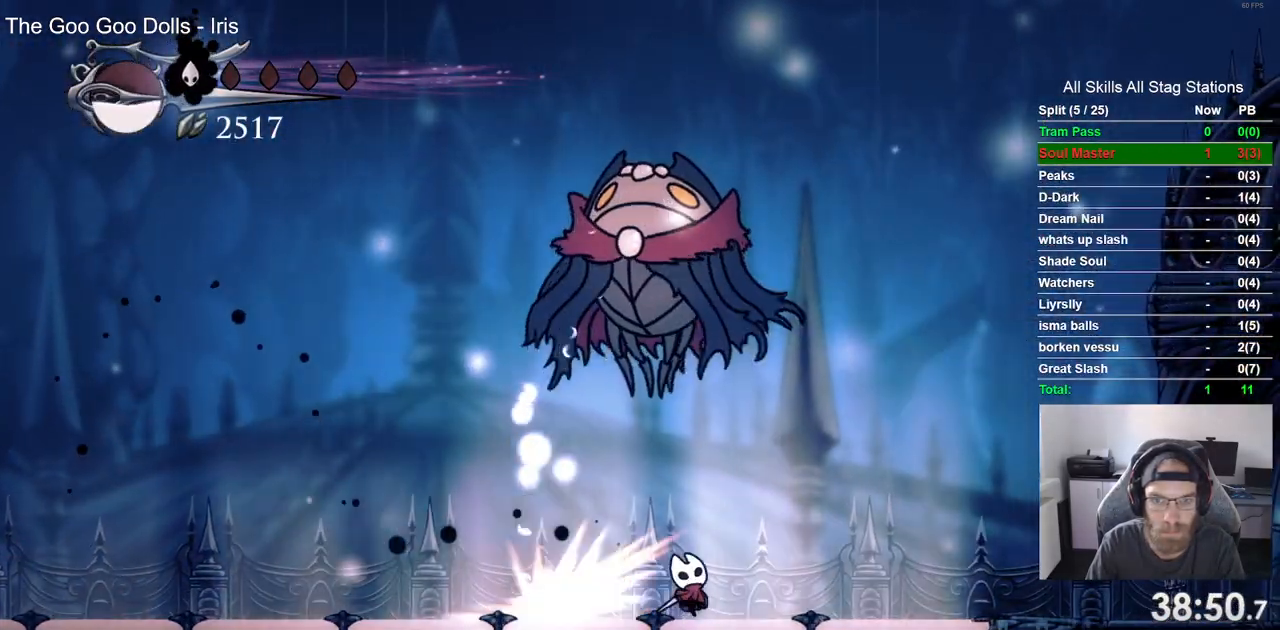
{"buttons": [], "left_stick": "center", "right_stick": "center", "events": [[83, "CROSS", "down"], [83, "DPAD_UP", "down"], [150, "DPAD_LEFT", "down"], [167, "SQUARE", "down"], [233, "DPAD_LEFT", "up"], [333, "DPAD_UP", "up"], [350, "SQUARE", "up"], [367, "CROSS", "up"]]}
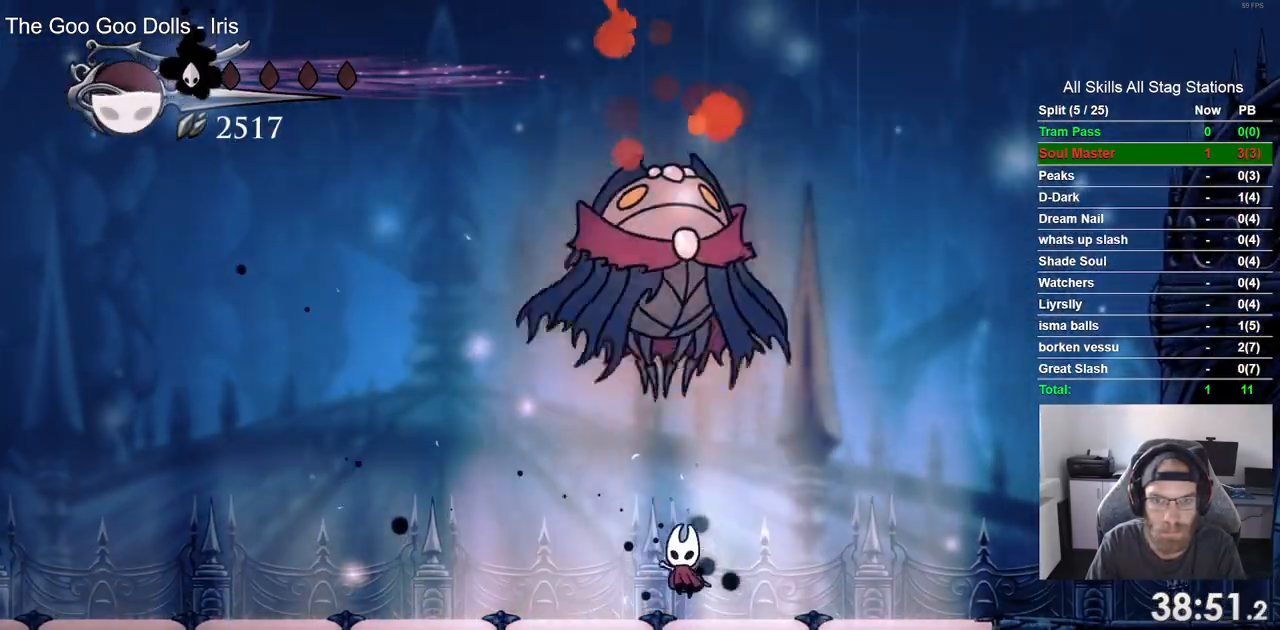
{"buttons": ["CROSS", "DPAD_UP"], "left_stick": "center", "right_stick": "center", "events": [[33, "DPAD_UP", "down"], [67, "CROSS", "down"], [83, "DPAD_LEFT", "down"], [133, "SQUARE", "down"], [283, "SQUARE", "up"], [300, "CROSS", "up"], [383, "DPAD_LEFT", "up"], [500, "CROSS", "down"]]}
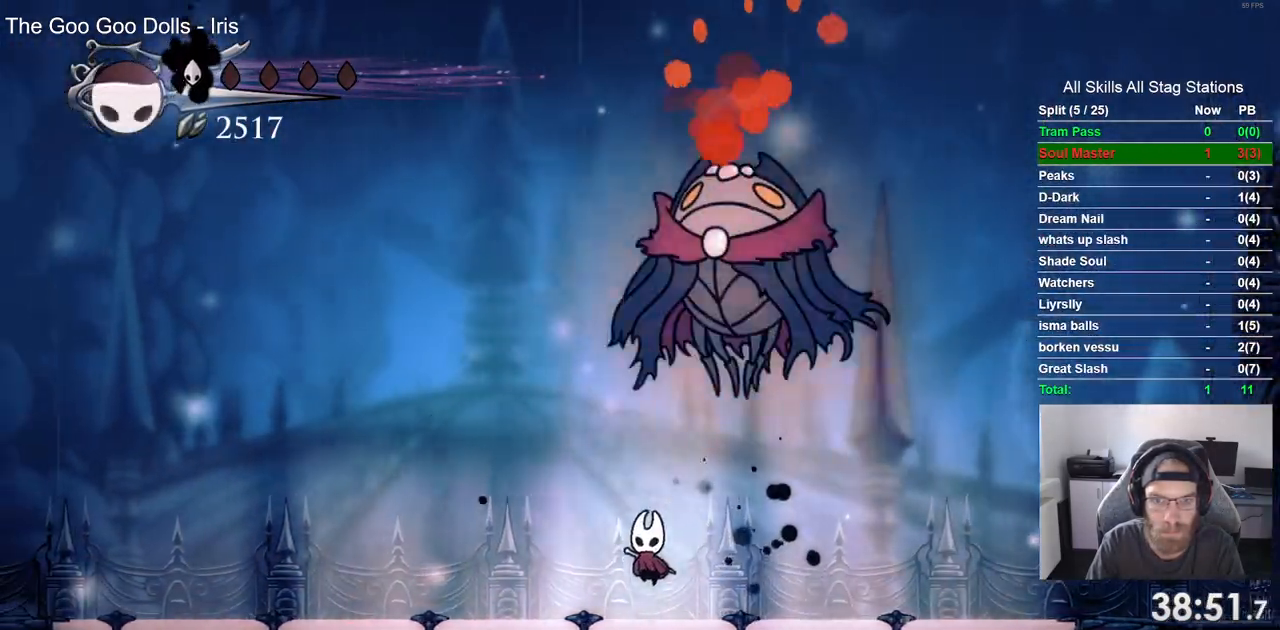
{"buttons": [], "left_stick": "center", "right_stick": "center", "events": [[100, "DPAD_RIGHT", "down"], [233, "SQUARE", "down"], [367, "SQUARE", "up"], [467, "DPAD_RIGHT", "up"], [467, "DPAD_UP", "up"], [500, "CROSS", "up"]]}
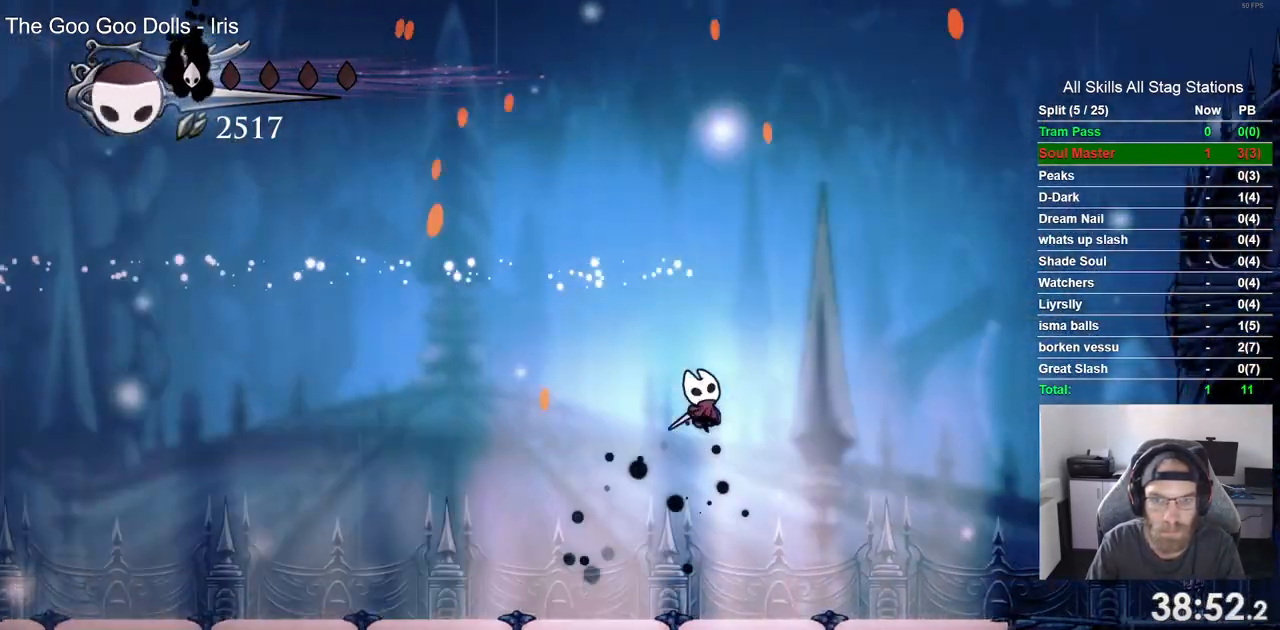
{"buttons": [], "left_stick": "center", "right_stick": "center", "events": [[17, "DPAD_LEFT", "down"], [483, "DPAD_LEFT", "up"]]}
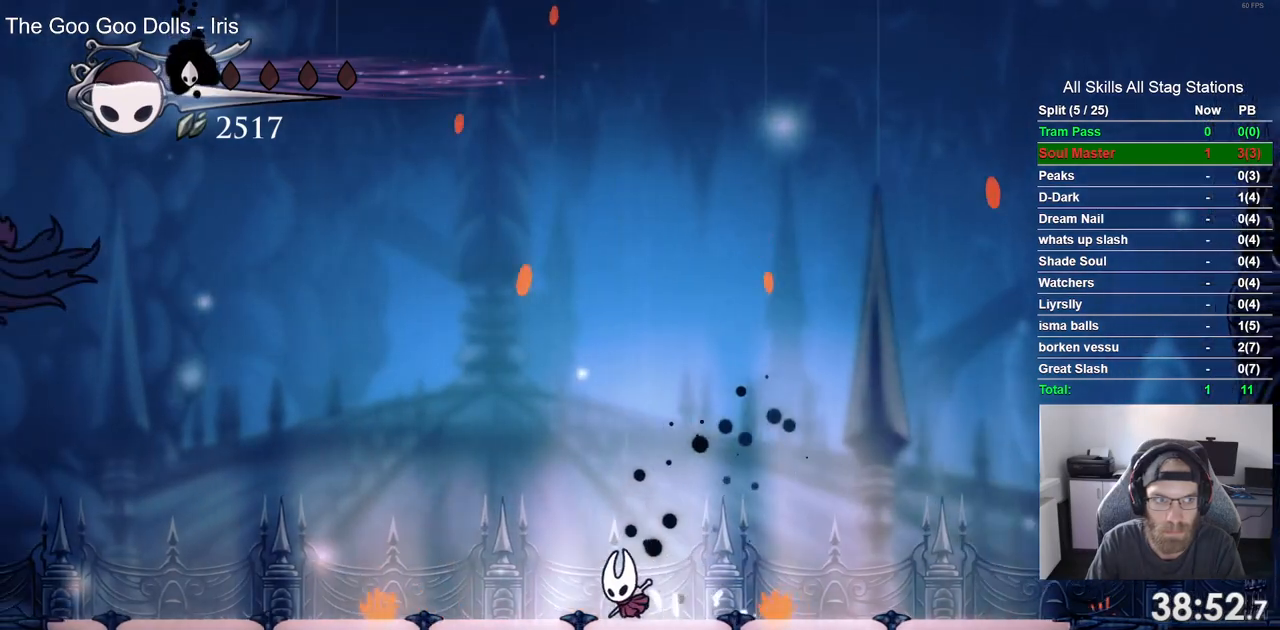
{"buttons": ["DPAD_LEFT"], "left_stick": "center", "right_stick": "center", "events": [[433, "DPAD_LEFT", "down"]]}
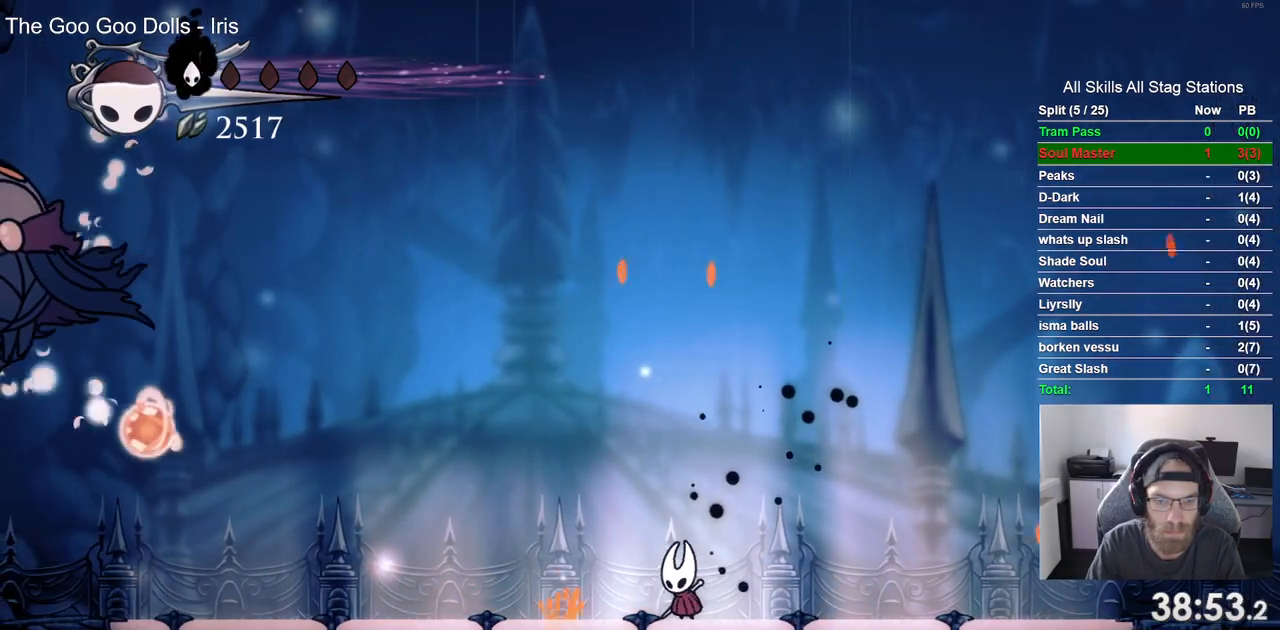
{"buttons": ["DPAD_LEFT"], "left_stick": "center", "right_stick": "center", "events": []}
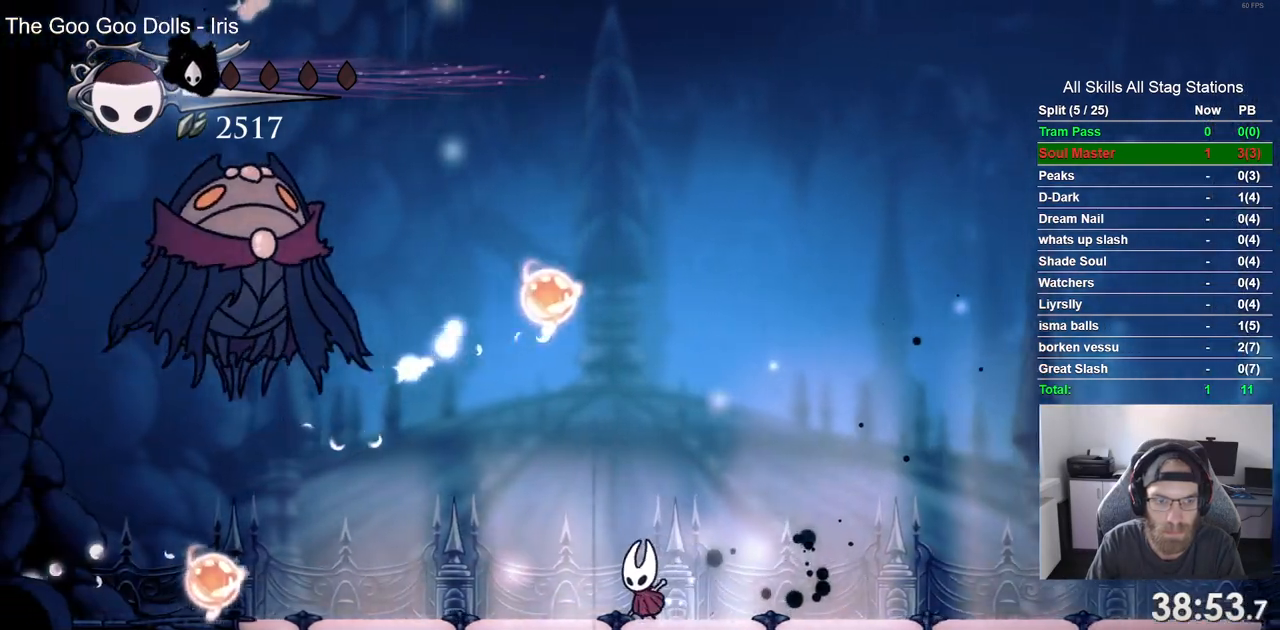
{"buttons": ["CROSS", "DPAD_UP", "DPAD_RIGHT"], "left_stick": "center", "right_stick": "center", "events": [[167, "CROSS", "down"], [217, "DPAD_UP", "down"], [333, "SQUARE", "down"], [383, "DPAD_LEFT", "up"], [417, "DPAD_RIGHT", "down"], [467, "SQUARE", "up"]]}
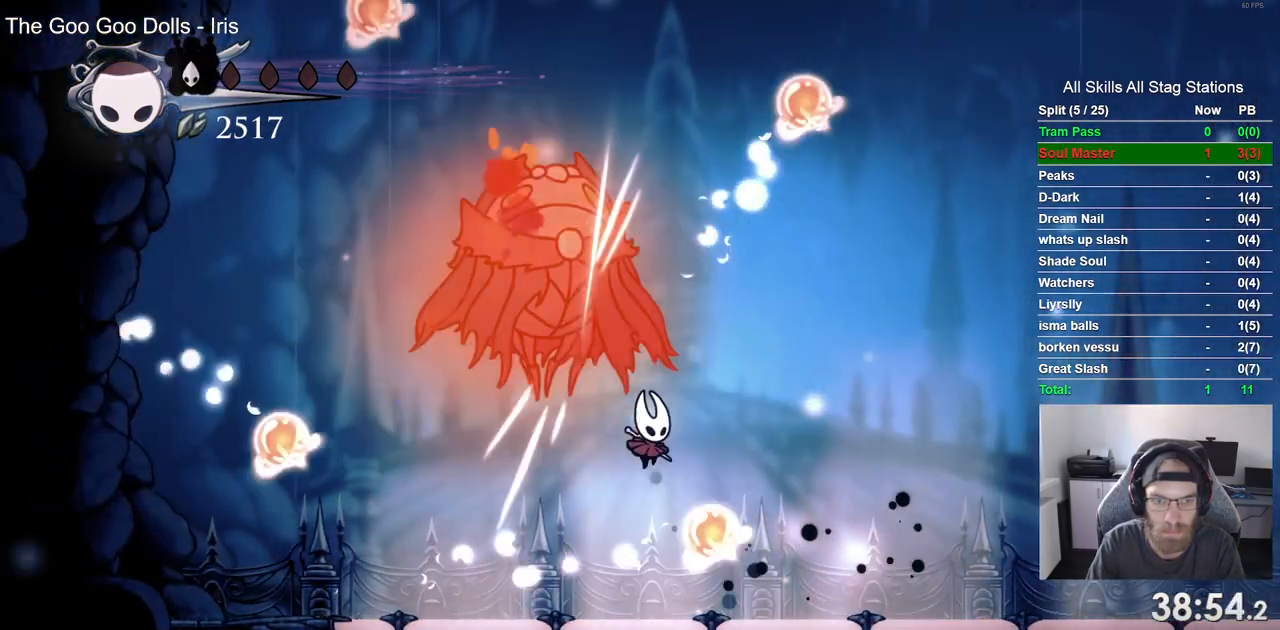
{"buttons": ["CROSS", "SQUARE", "DPAD_UP", "DPAD_LEFT"], "left_stick": "center", "right_stick": "center", "events": [[400, "DPAD_RIGHT", "up"], [417, "DPAD_LEFT", "down"], [483, "SQUARE", "down"]]}
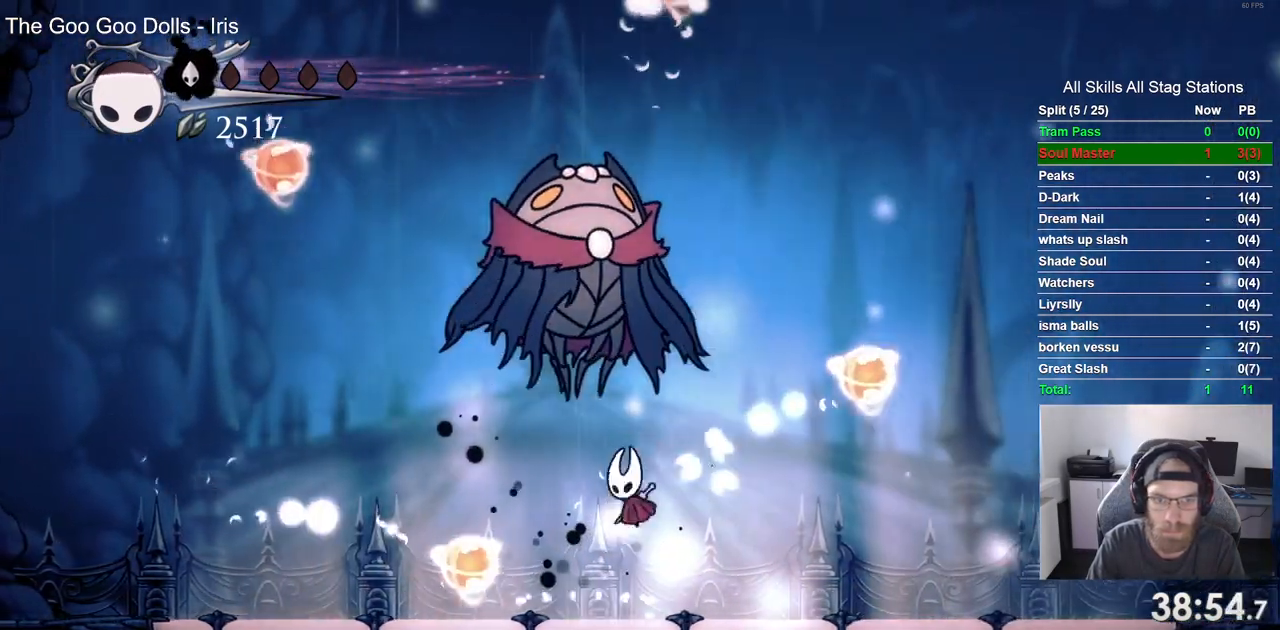
{"buttons": [], "left_stick": "center", "right_stick": "center", "events": [[150, "DPAD_LEFT", "up"], [150, "SQUARE", "up"], [167, "CROSS", "up"], [167, "DPAD_UP", "up"]]}
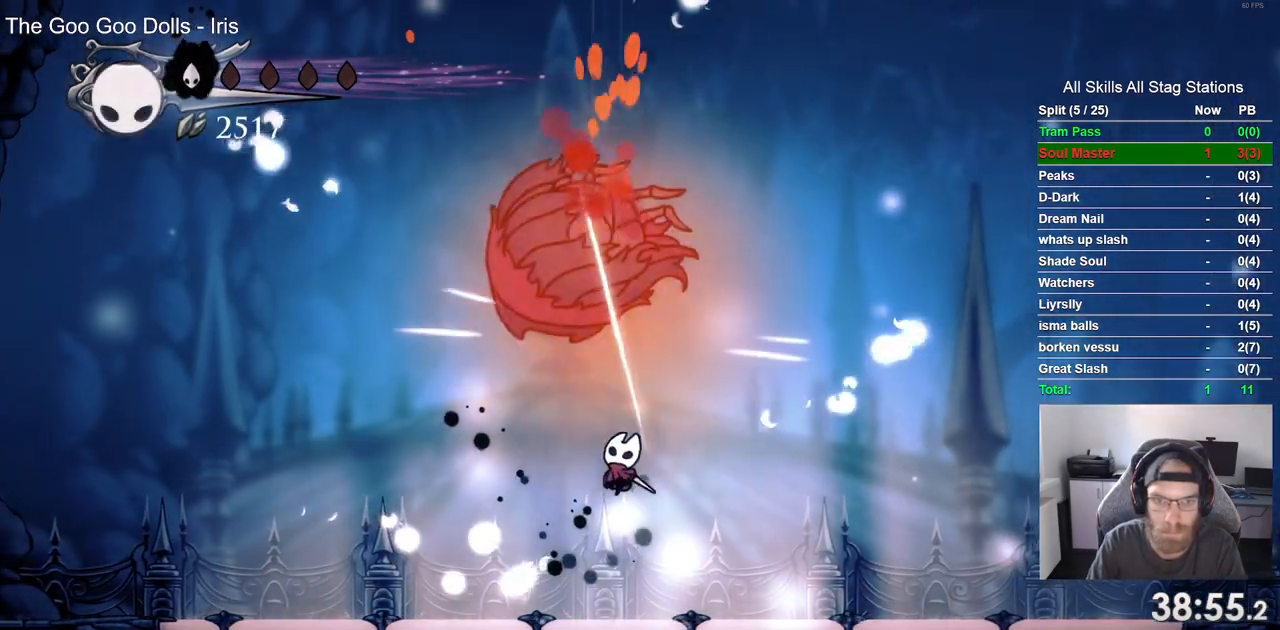
{"buttons": ["CROSS", "DPAD_RIGHT"], "left_stick": "center", "right_stick": "center", "events": [[67, "DPAD_RIGHT", "down"], [417, "CROSS", "down"]]}
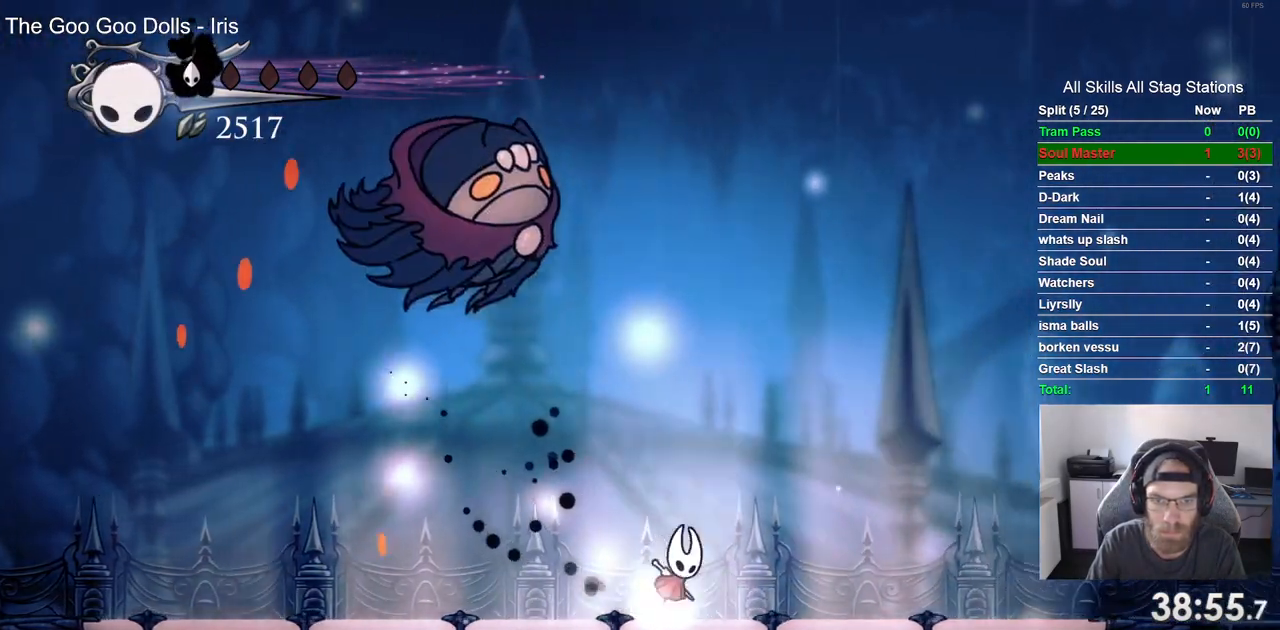
{"buttons": ["CROSS", "DPAD_UP", "DPAD_LEFT"], "left_stick": "center", "right_stick": "center", "events": [[50, "DPAD_UP", "down"], [150, "DPAD_RIGHT", "up"], [217, "DPAD_LEFT", "down"]]}
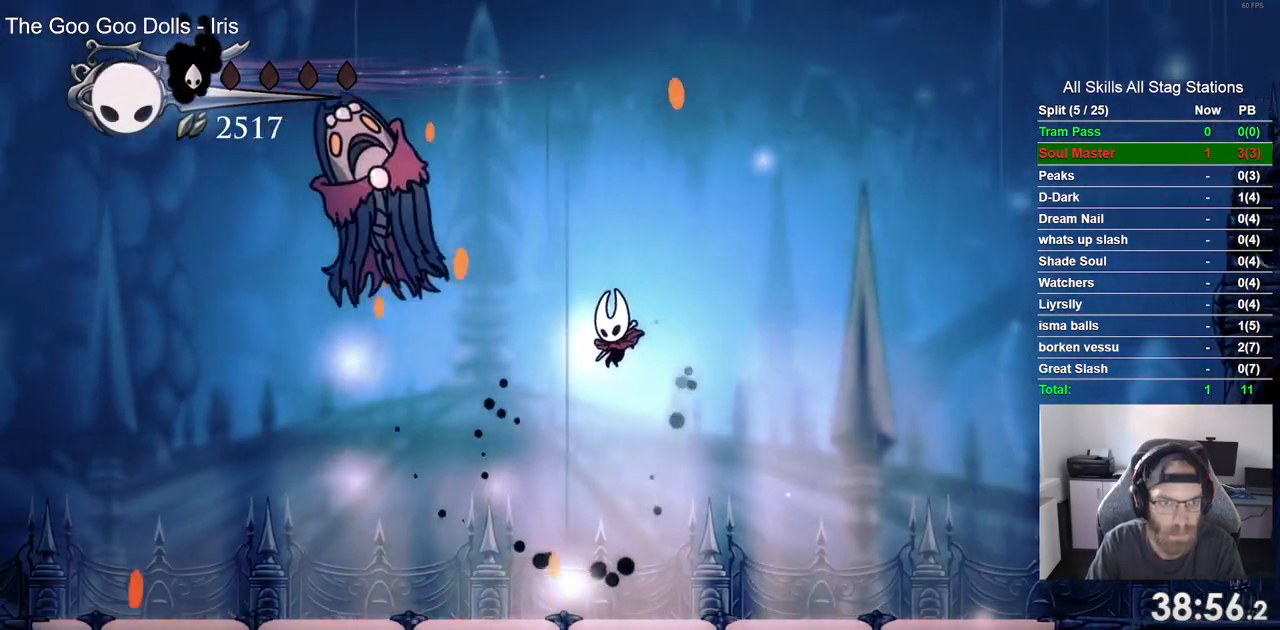
{"buttons": ["CROSS", "DPAD_UP", "DPAD_LEFT"], "left_stick": "center", "right_stick": "center", "events": [[50, "SQUARE", "down"], [233, "DPAD_UP", "up"], [233, "SQUARE", "up"], [317, "CROSS", "up"], [350, "DPAD_LEFT", "up"], [400, "DPAD_LEFT", "down"], [450, "DPAD_UP", "down"], [500, "CROSS", "down"]]}
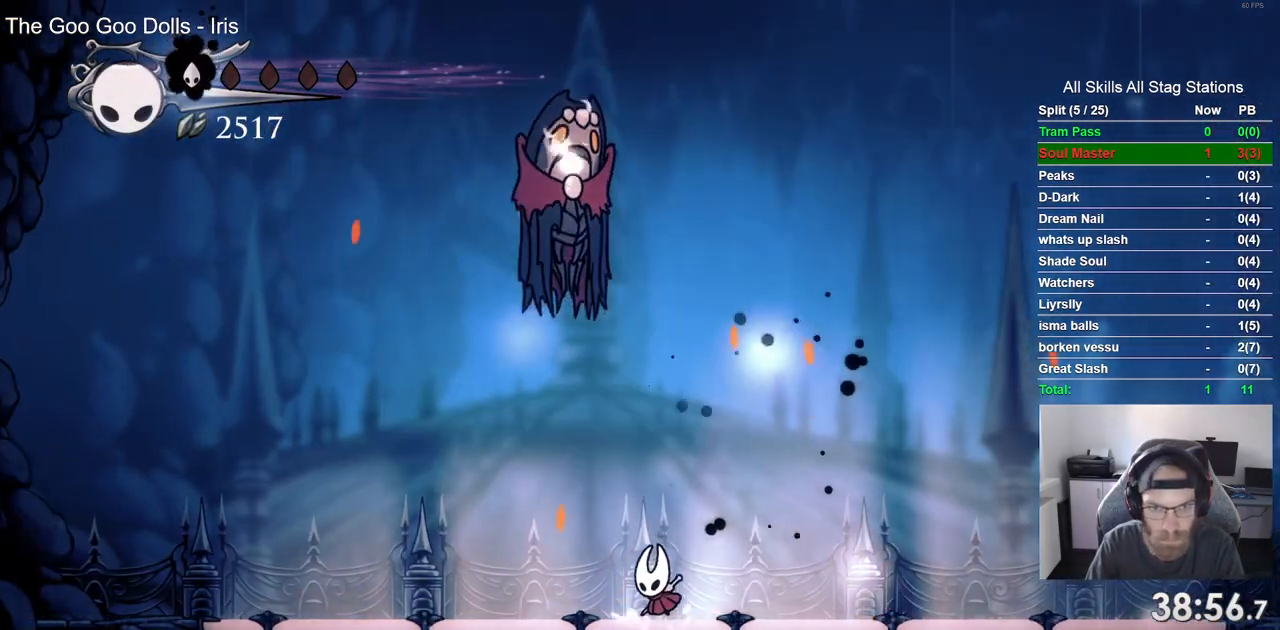
{"buttons": ["DPAD_UP"], "left_stick": "center", "right_stick": "center", "events": [[100, "DPAD_LEFT", "up"], [167, "SQUARE", "down"], [250, "DPAD_RIGHT", "down"], [350, "SQUARE", "up"], [400, "CROSS", "up"], [467, "DPAD_RIGHT", "up"]]}
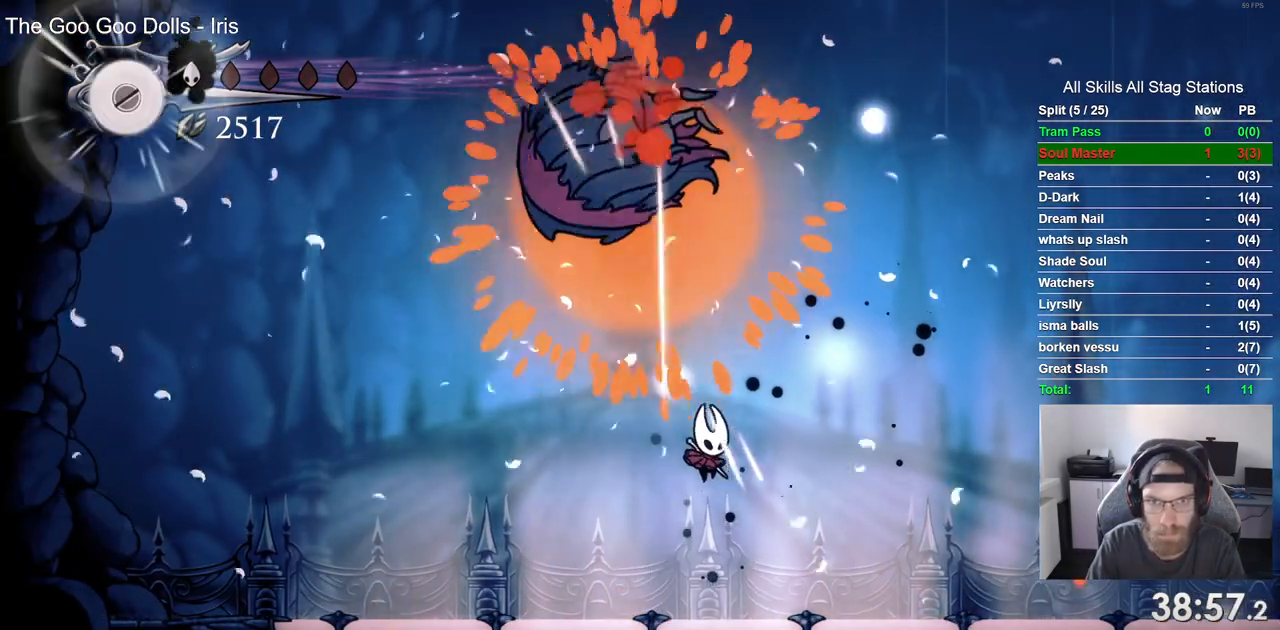
{"buttons": [], "left_stick": "center", "right_stick": "center", "events": [[50, "DPAD_UP", "up"], [250, "DPAD_RIGHT", "down"], [417, "DPAD_RIGHT", "up"]]}
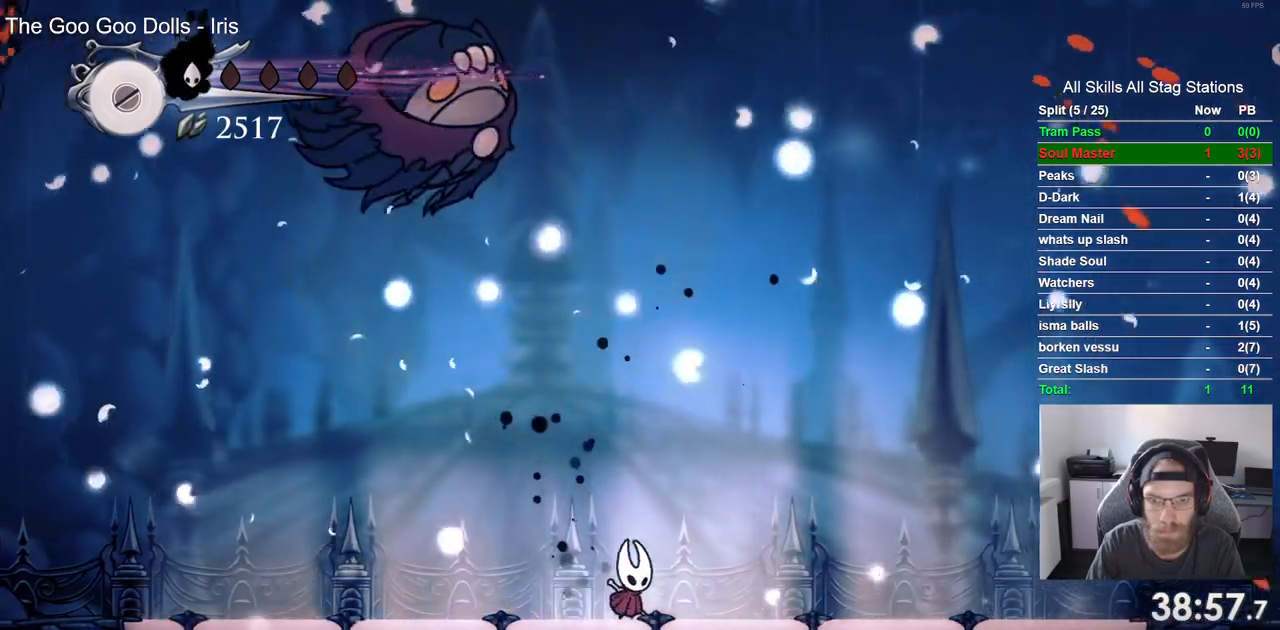
{"buttons": [], "left_stick": "center", "right_stick": "center", "events": []}
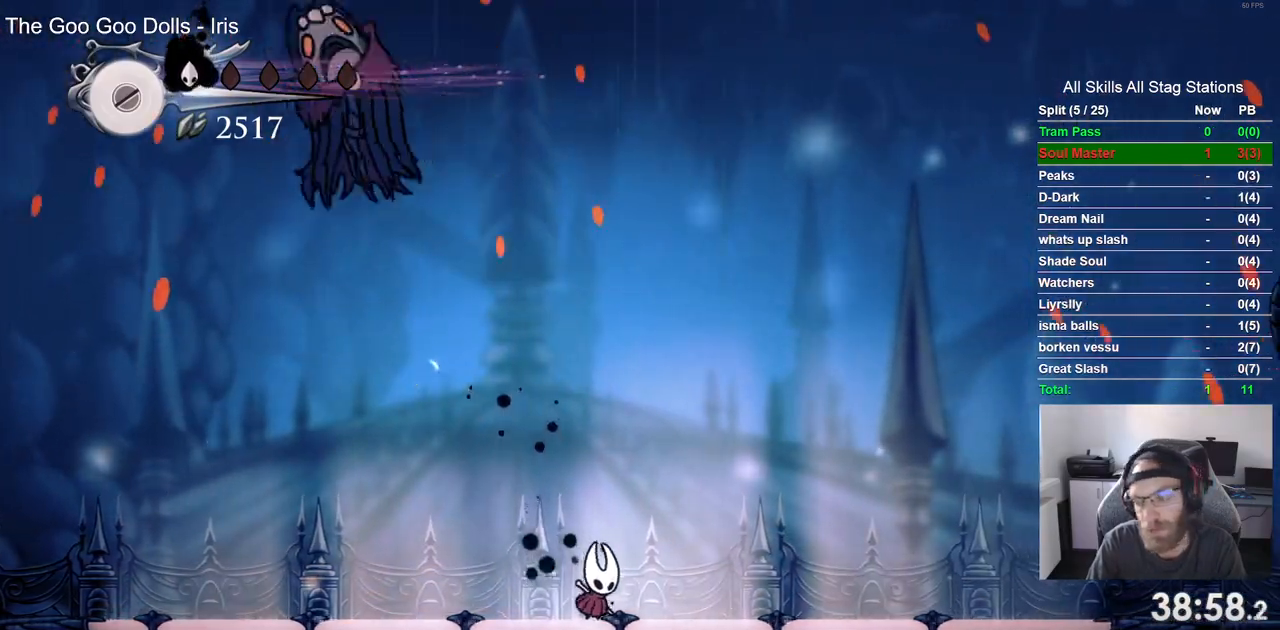
{"buttons": [], "left_stick": "center", "right_stick": "center", "events": []}
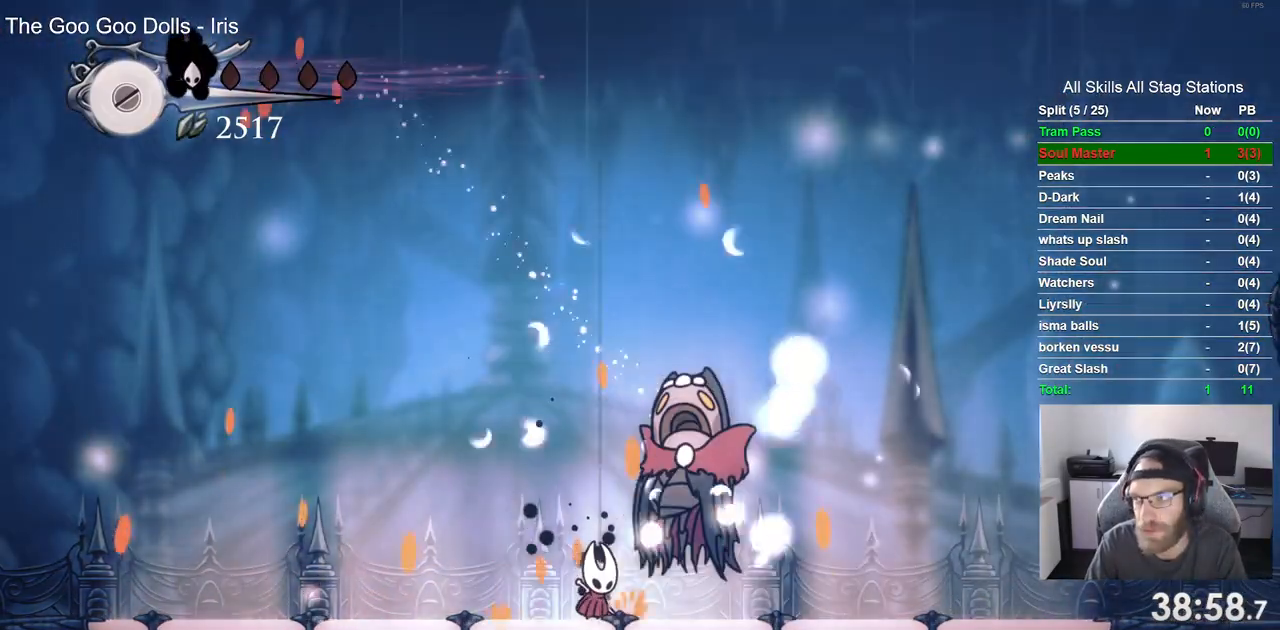
{"buttons": [], "left_stick": "center", "right_stick": "center", "events": [[283, "DPAD_RIGHT", "down"], [317, "SQUARE", "down"], [417, "DPAD_RIGHT", "up"], [467, "SQUARE", "up"]]}
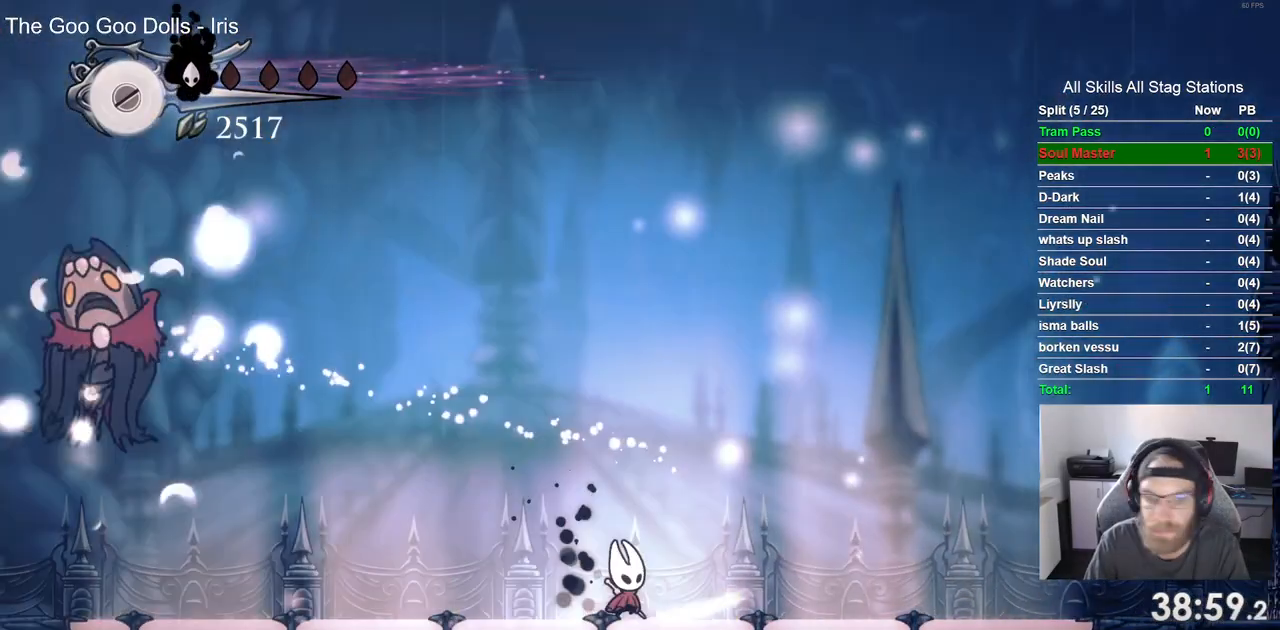
{"buttons": [], "left_stick": "center", "right_stick": "center", "events": [[67, "right_stick", "down-left"], [200, "DPAD_LEFT", "down"], [300, "SQUARE", "down"], [317, "DPAD_LEFT", "up"], [433, "SQUARE", "up"], [433, "right_stick", "center"]]}
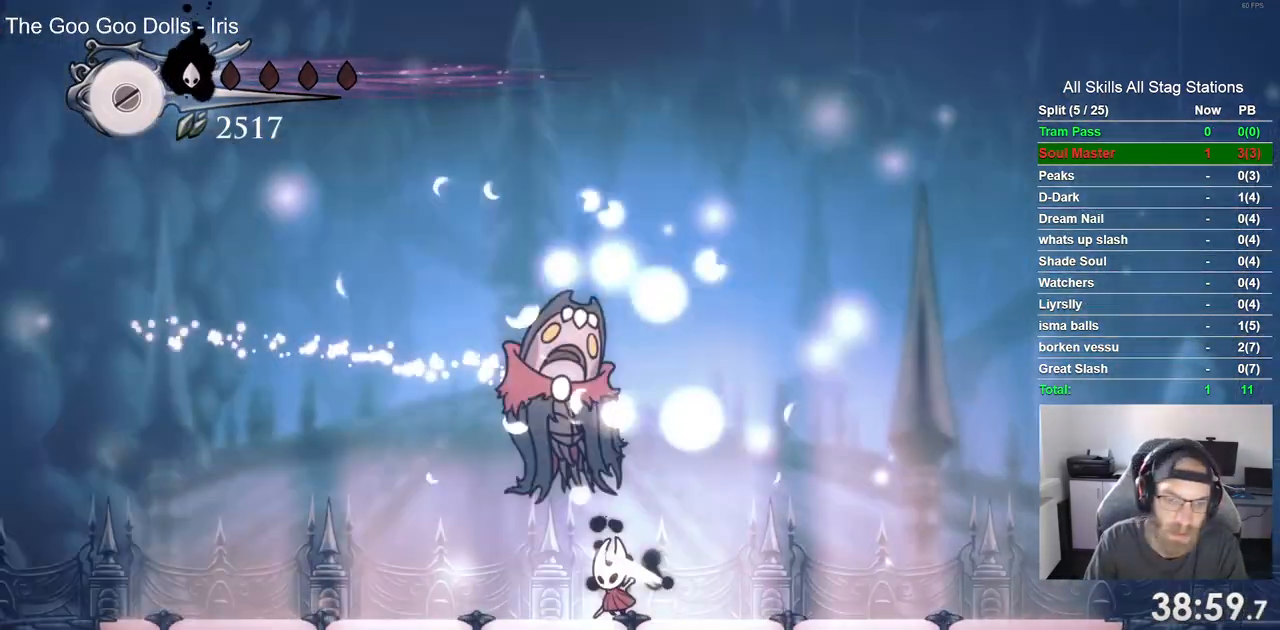
{"buttons": [], "left_stick": "center", "right_stick": "center", "events": [[200, "DPAD_RIGHT", "down"], [233, "DPAD_RIGHT", "up"], [267, "SQUARE", "down"], [383, "SQUARE", "up"]]}
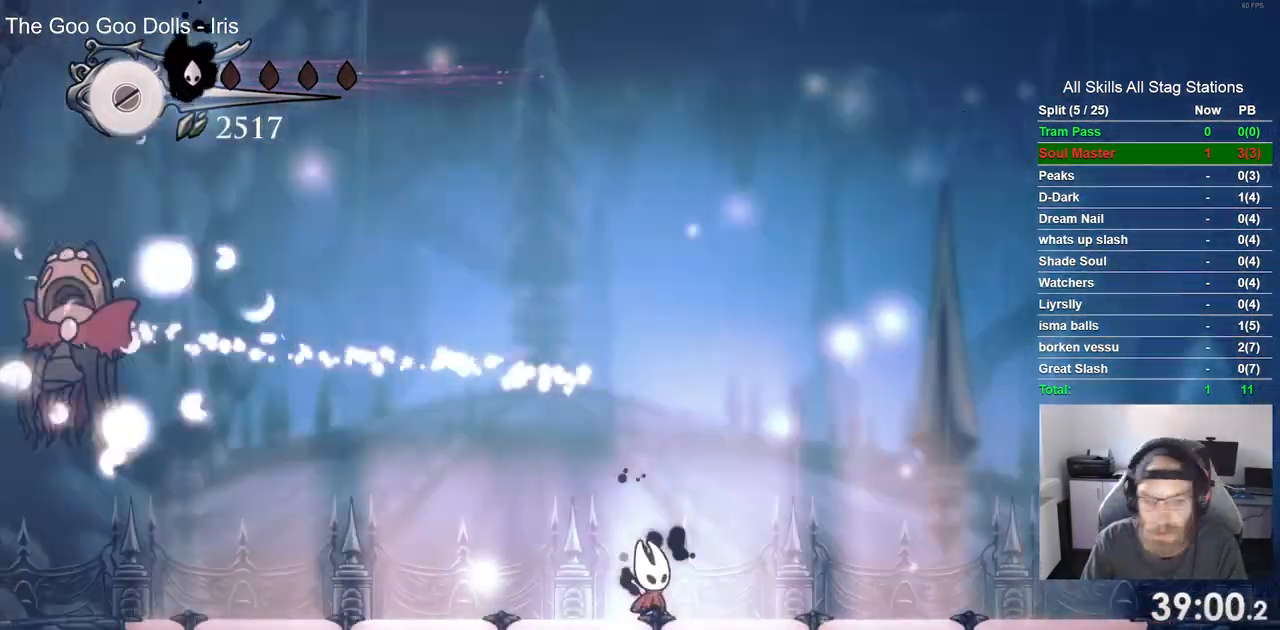
{"buttons": [], "left_stick": "center", "right_stick": "center", "events": [[233, "SQUARE", "down"], [350, "SQUARE", "up"]]}
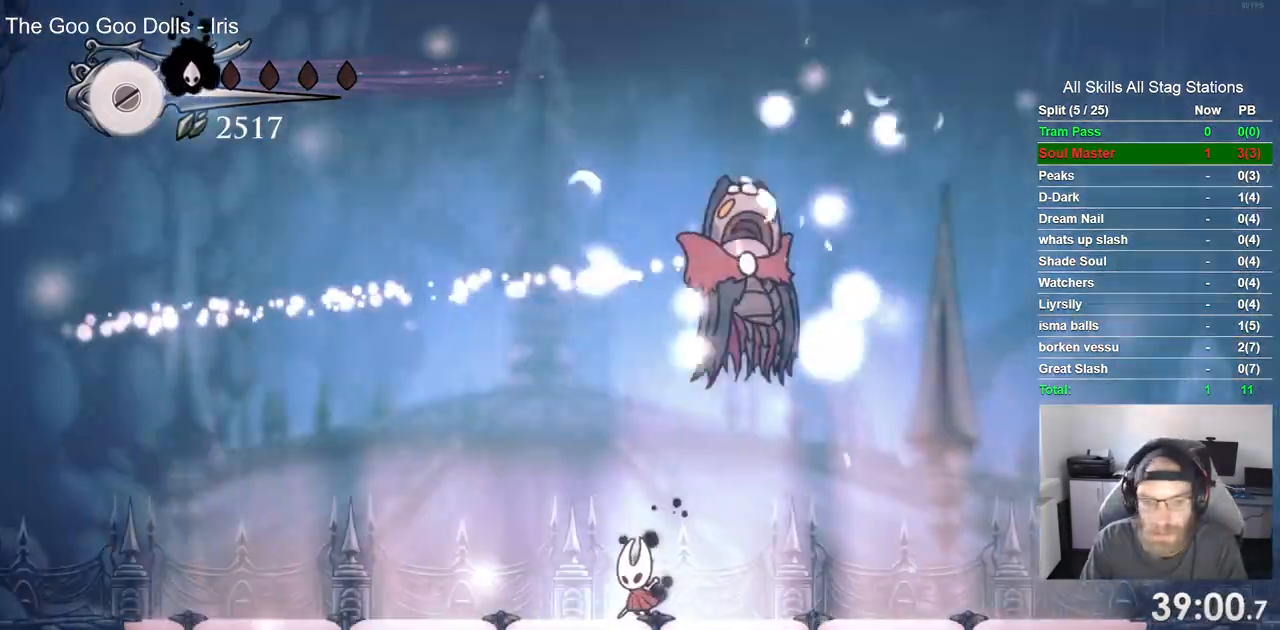
{"buttons": [], "left_stick": "center", "right_stick": "center", "events": [[183, "DPAD_RIGHT", "down"], [183, "SQUARE", "down"], [267, "DPAD_RIGHT", "up"], [300, "SQUARE", "up"]]}
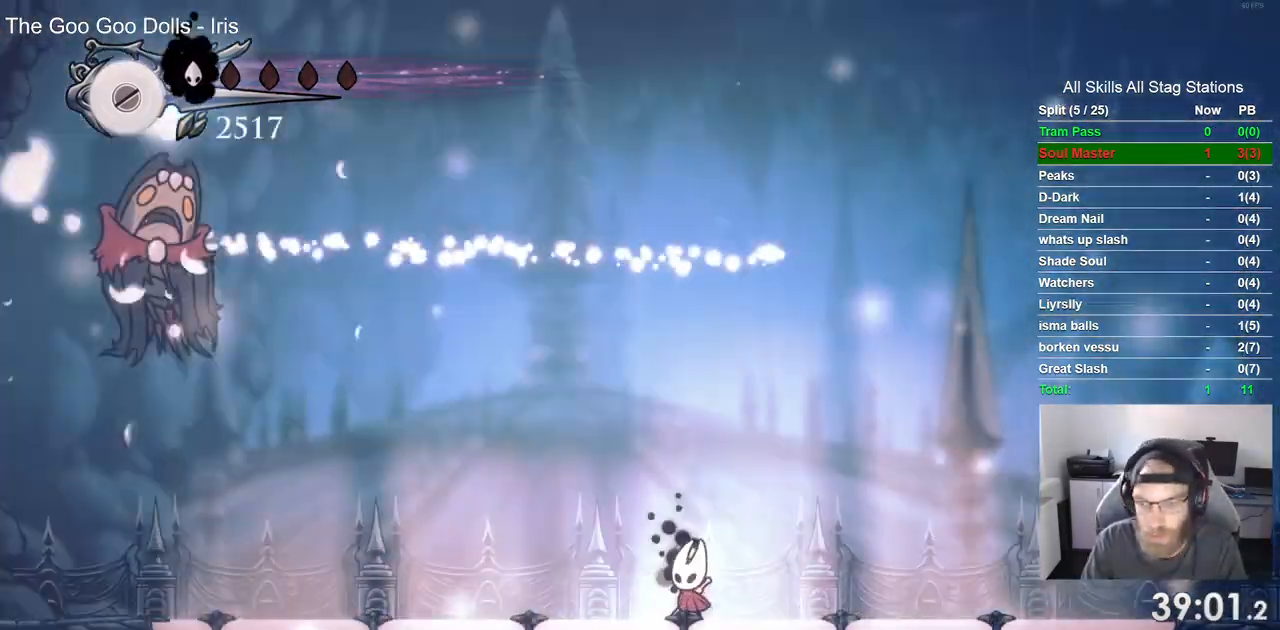
{"buttons": [], "left_stick": "center", "right_stick": "center", "events": [[67, "SQUARE", "down"], [183, "SQUARE", "up"]]}
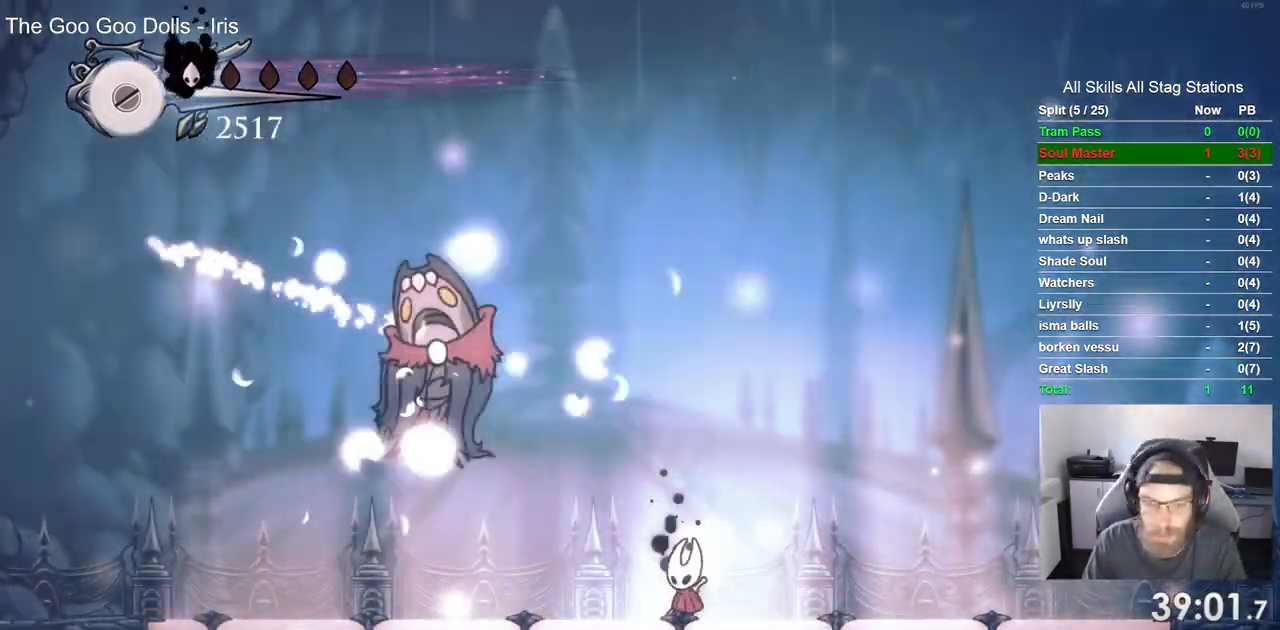
{"buttons": ["SQUARE"], "left_stick": "center", "right_stick": "center", "events": [[17, "SQUARE", "down"], [133, "SQUARE", "up"], [433, "SQUARE", "down"]]}
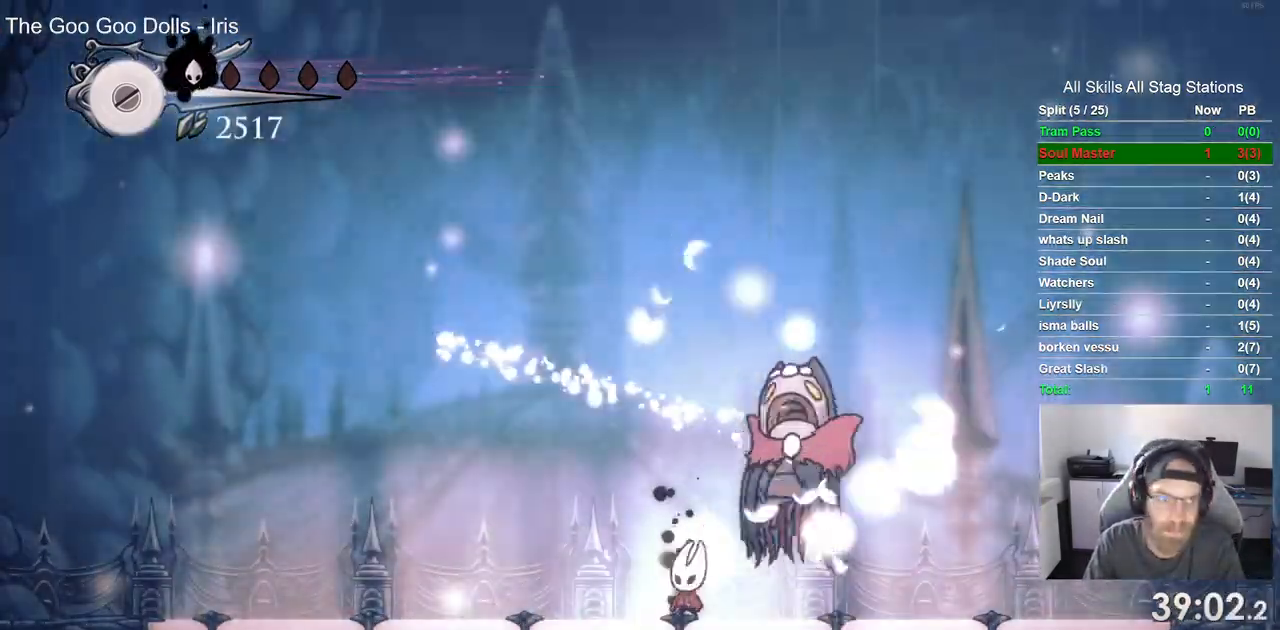
{"buttons": [], "left_stick": "center", "right_stick": "center", "events": [[50, "SQUARE", "up"], [200, "right_stick", "down-left"], [317, "right_stick", "center"], [367, "SQUARE", "down"], [483, "SQUARE", "up"]]}
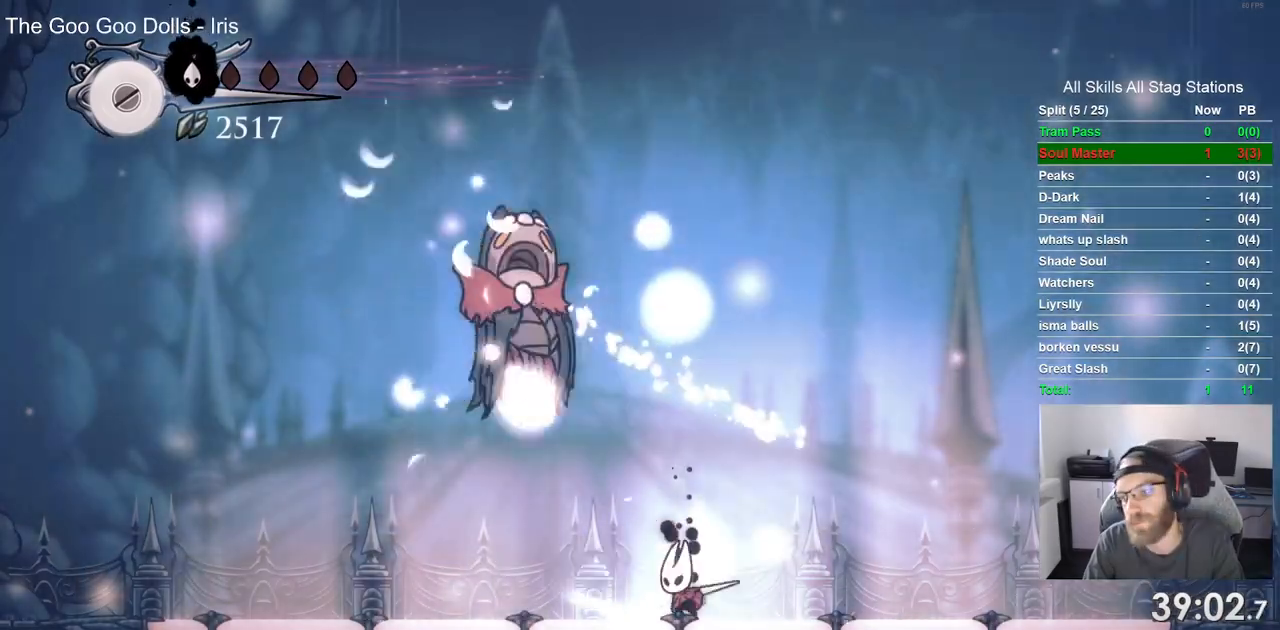
{"buttons": [], "left_stick": "center", "right_stick": "center", "events": [[283, "SQUARE", "down"], [383, "SQUARE", "up"]]}
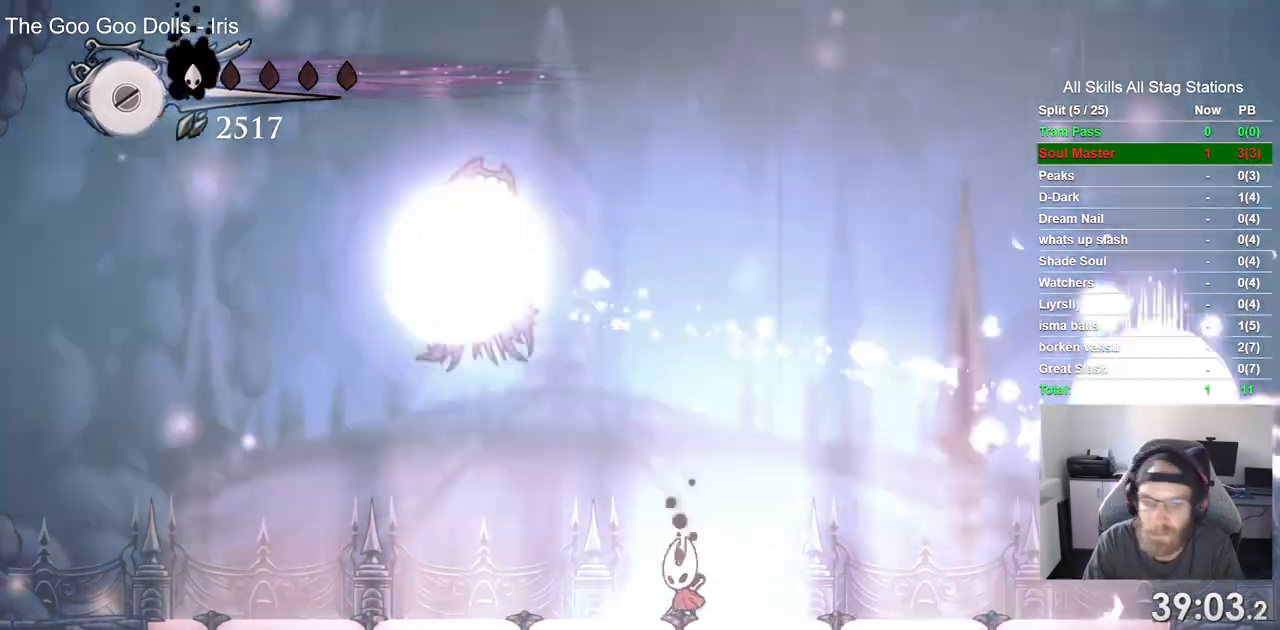
{"buttons": [], "left_stick": "center", "right_stick": "center", "events": [[167, "SQUARE", "down"], [317, "SQUARE", "up"]]}
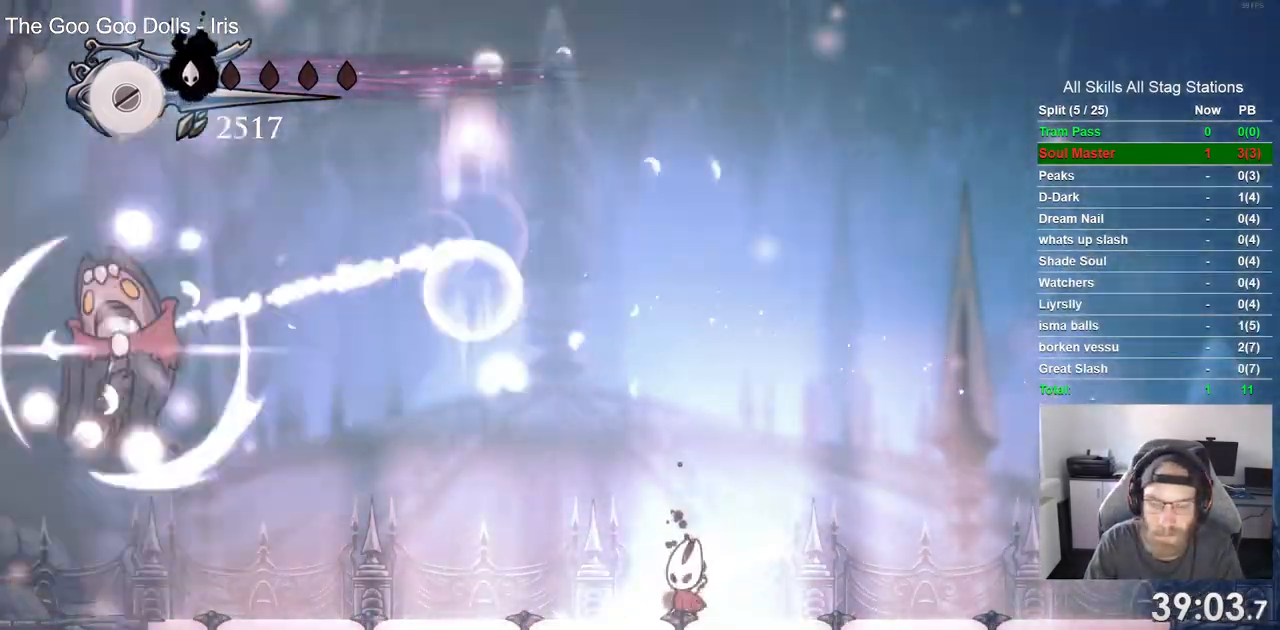
{"buttons": ["SQUARE"], "left_stick": "center", "right_stick": "center", "events": [[100, "SQUARE", "down"], [233, "SQUARE", "up"], [250, "left_stick", "up-right"], [483, "left_stick", "center"], [500, "SQUARE", "down"]]}
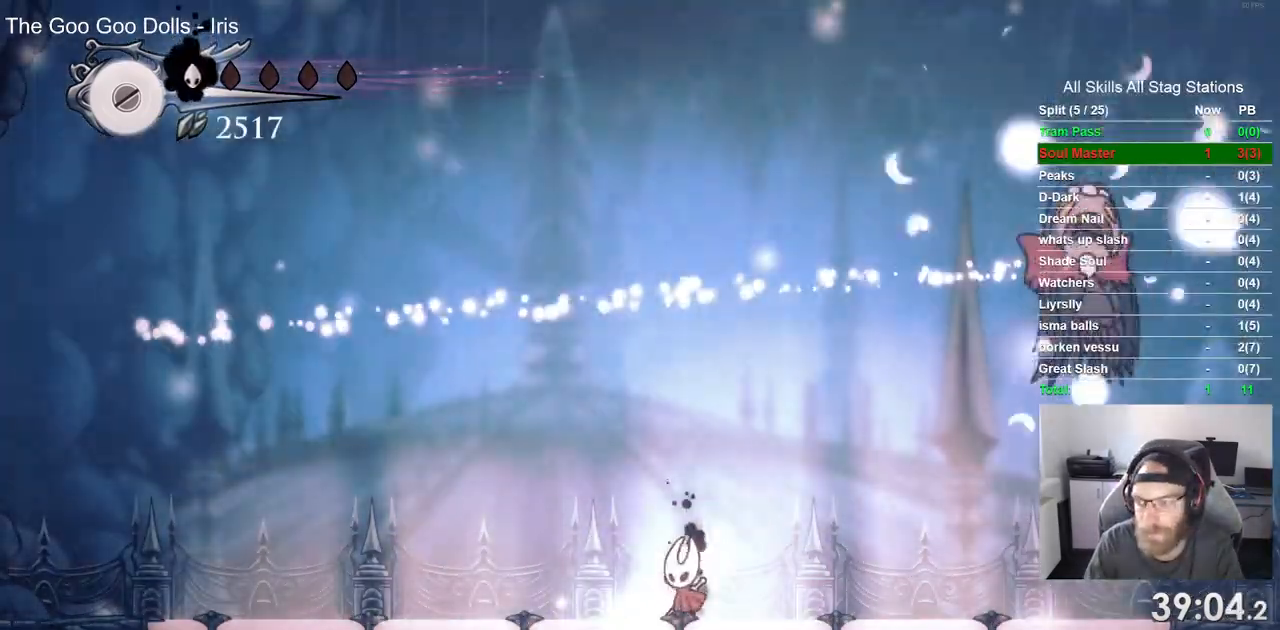
{"buttons": ["SQUARE"], "left_stick": "center", "right_stick": "center", "events": [[150, "SQUARE", "up"], [233, "left_stick", "right"], [350, "left_stick", "center"], [433, "SQUARE", "down"]]}
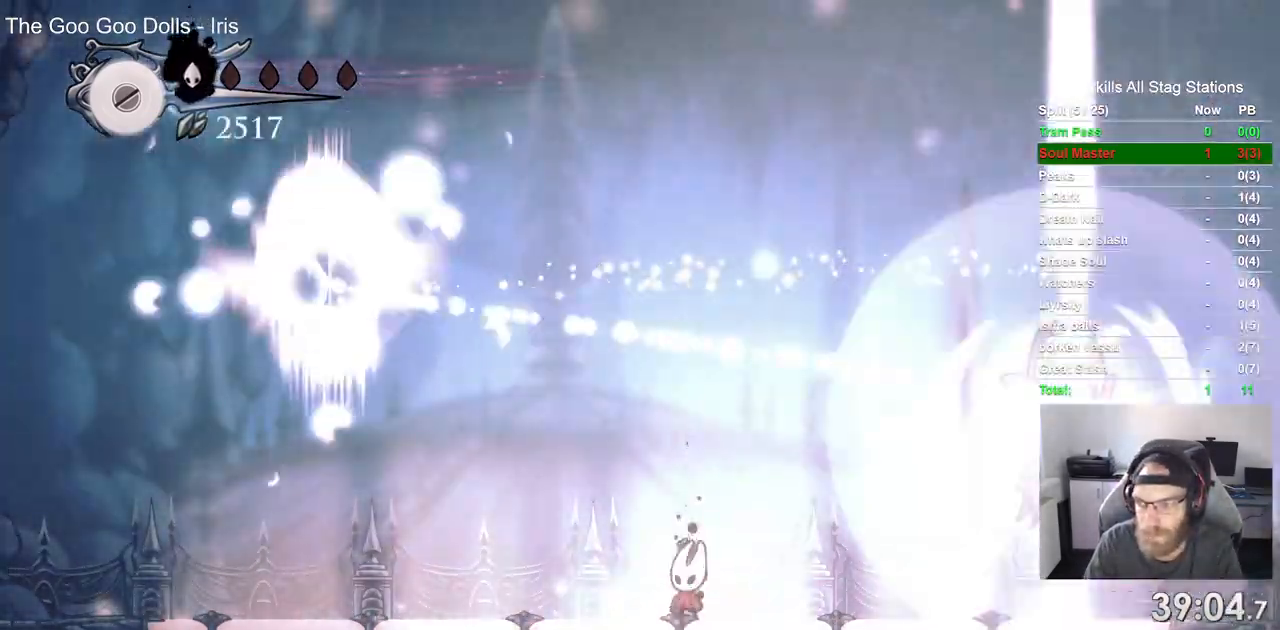
{"buttons": [], "left_stick": "center", "right_stick": "center", "events": [[67, "SQUARE", "up"], [333, "SQUARE", "down"], [467, "SQUARE", "up"]]}